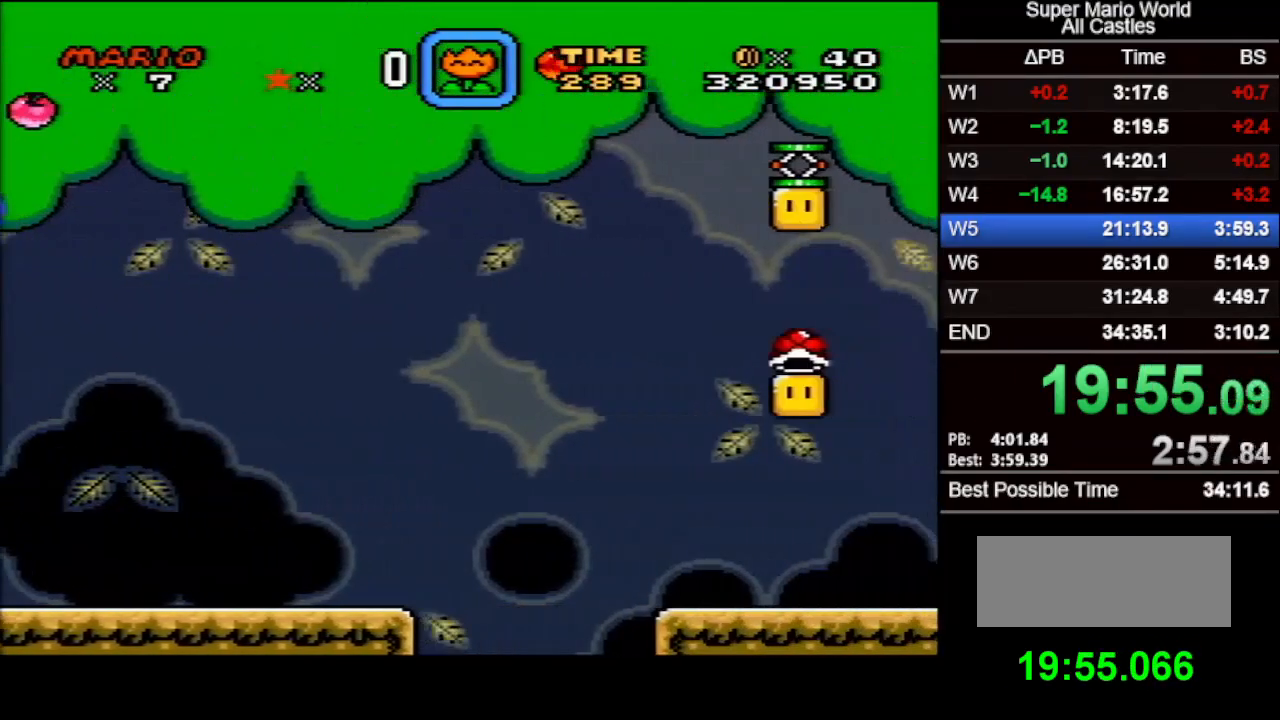
Gameplay with a controller (Nintendo layout); each line is a JSON object with the inputs held at the frame after it. "events" lists button and stick changes between this image and that frame as [ms after this image, input, new state], when the widget could be followed in between. Not read: L3 R3.
{"buttons": ["X", "DPAD_LEFT"], "events": [[167, "DPAD_LEFT", "down"]]}
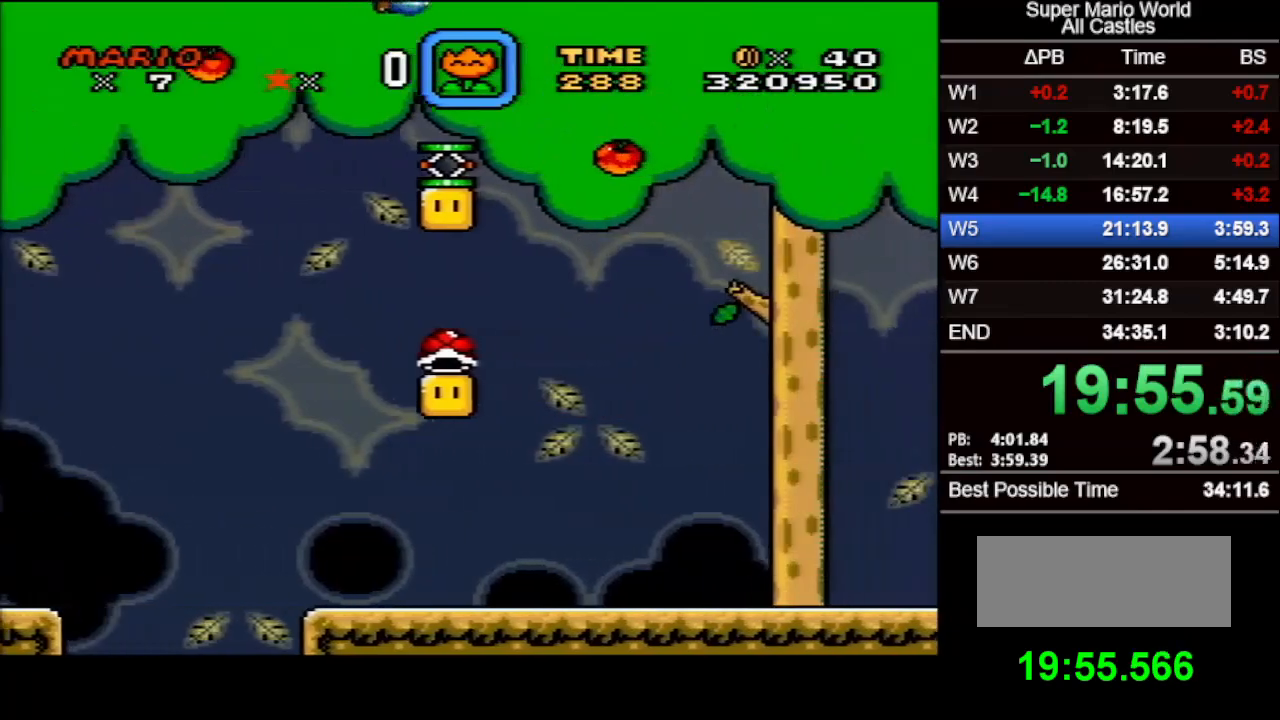
{"buttons": ["X", "DPAD_LEFT"], "events": []}
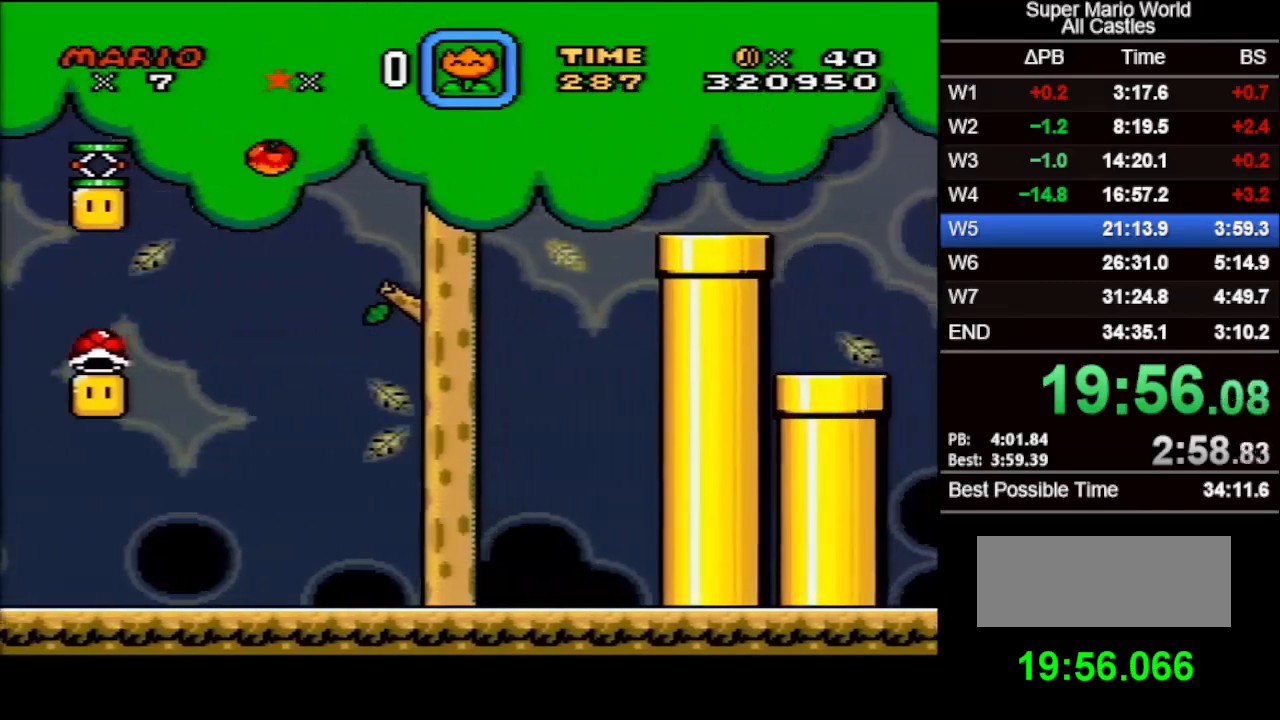
{"buttons": ["X"], "events": [[383, "DPAD_LEFT", "up"]]}
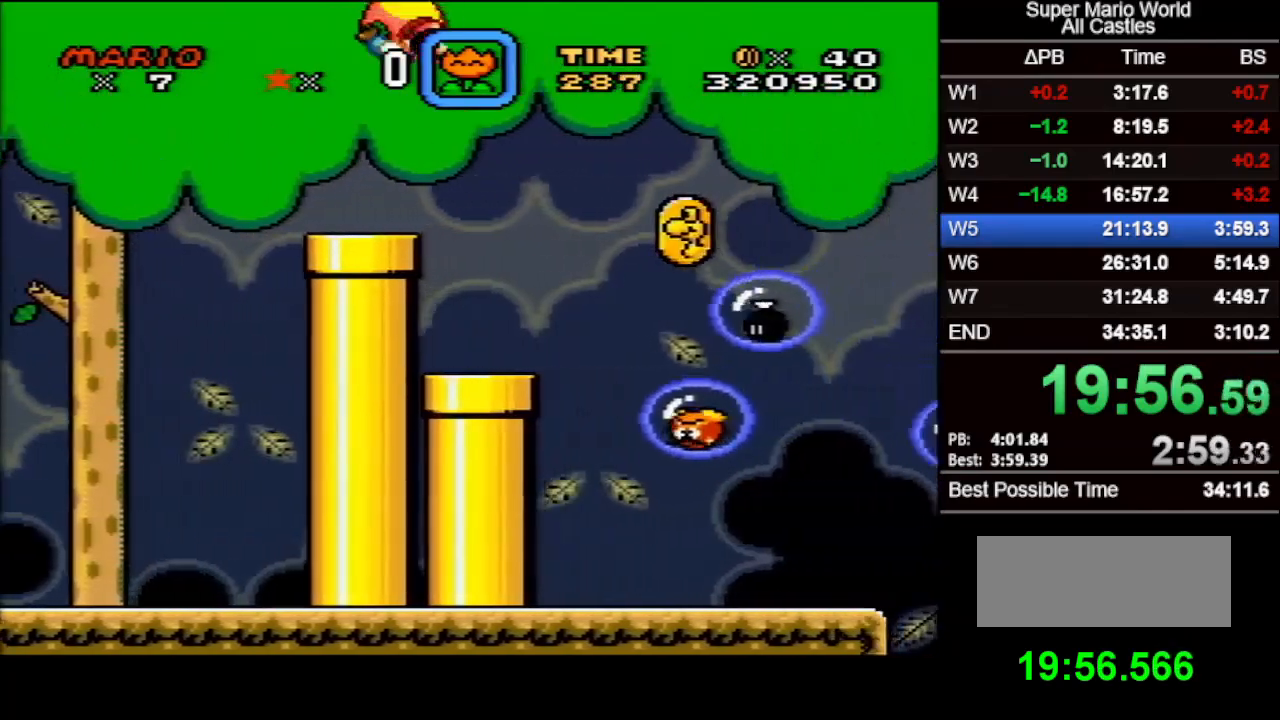
{"buttons": ["X"], "events": [[200, "DPAD_LEFT", "down"], [450, "DPAD_LEFT", "up"]]}
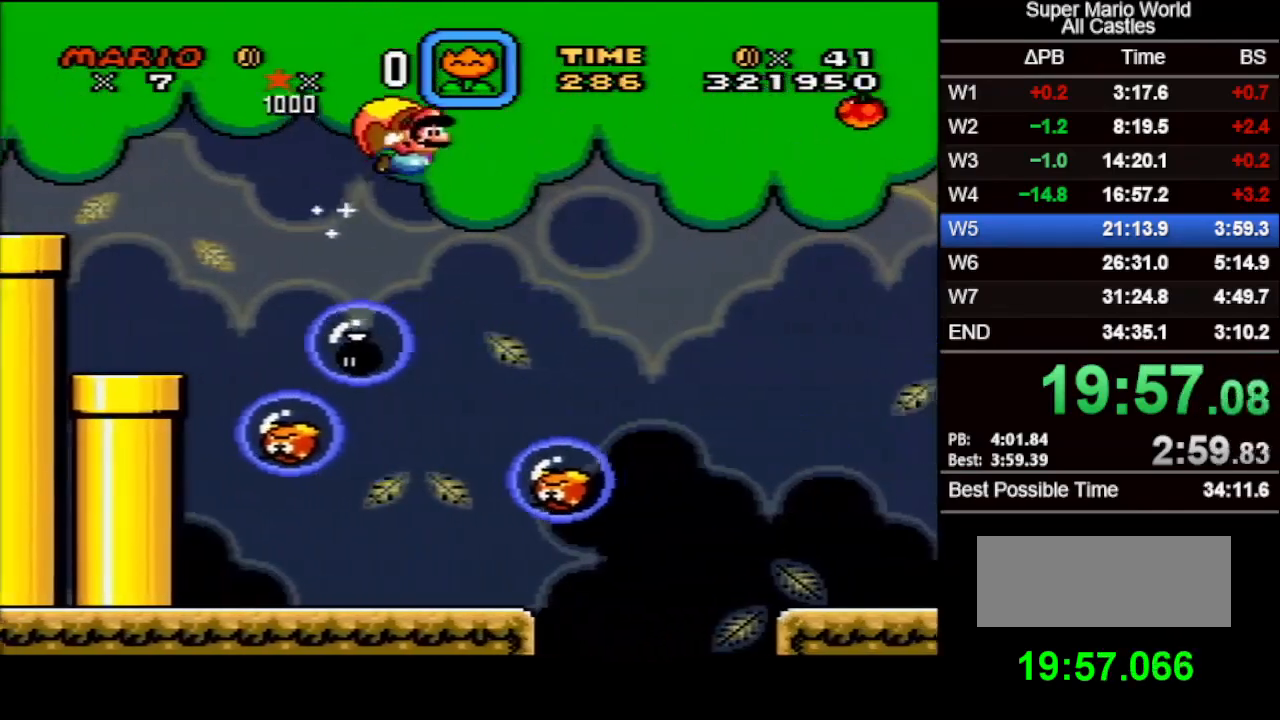
{"buttons": ["X"], "events": []}
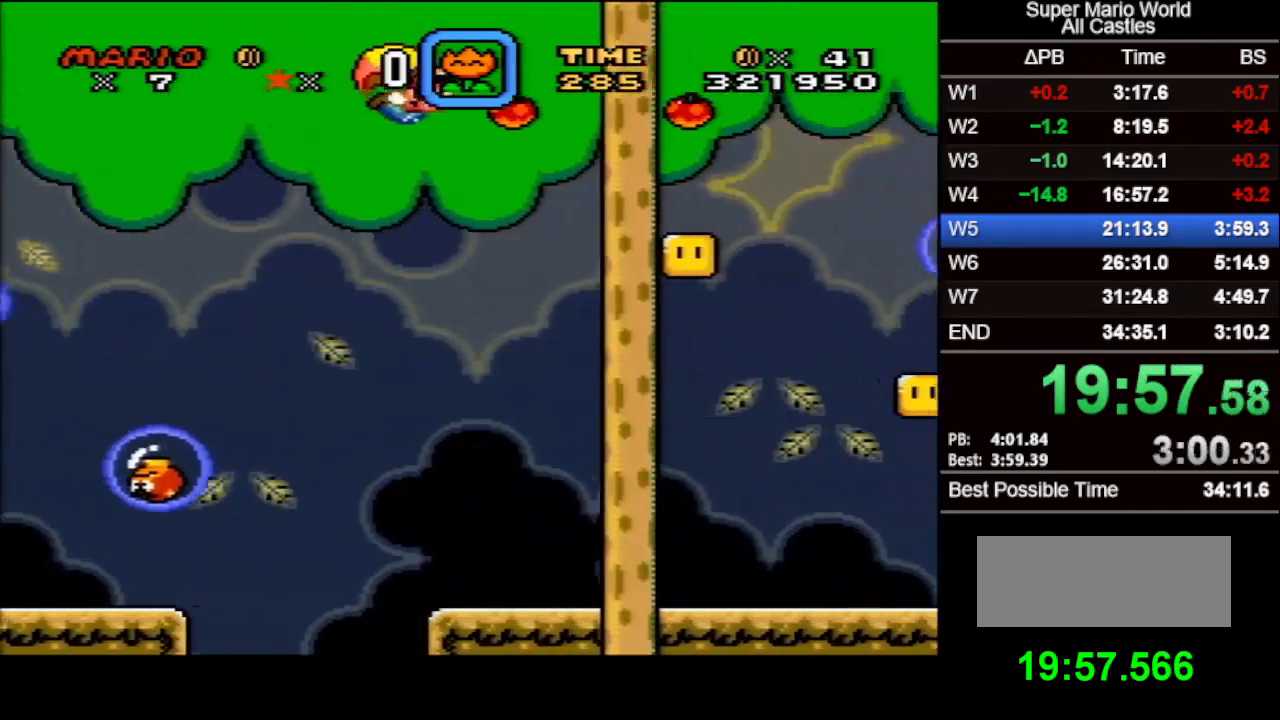
{"buttons": ["X"], "events": [[167, "DPAD_LEFT", "down"], [400, "DPAD_LEFT", "up"]]}
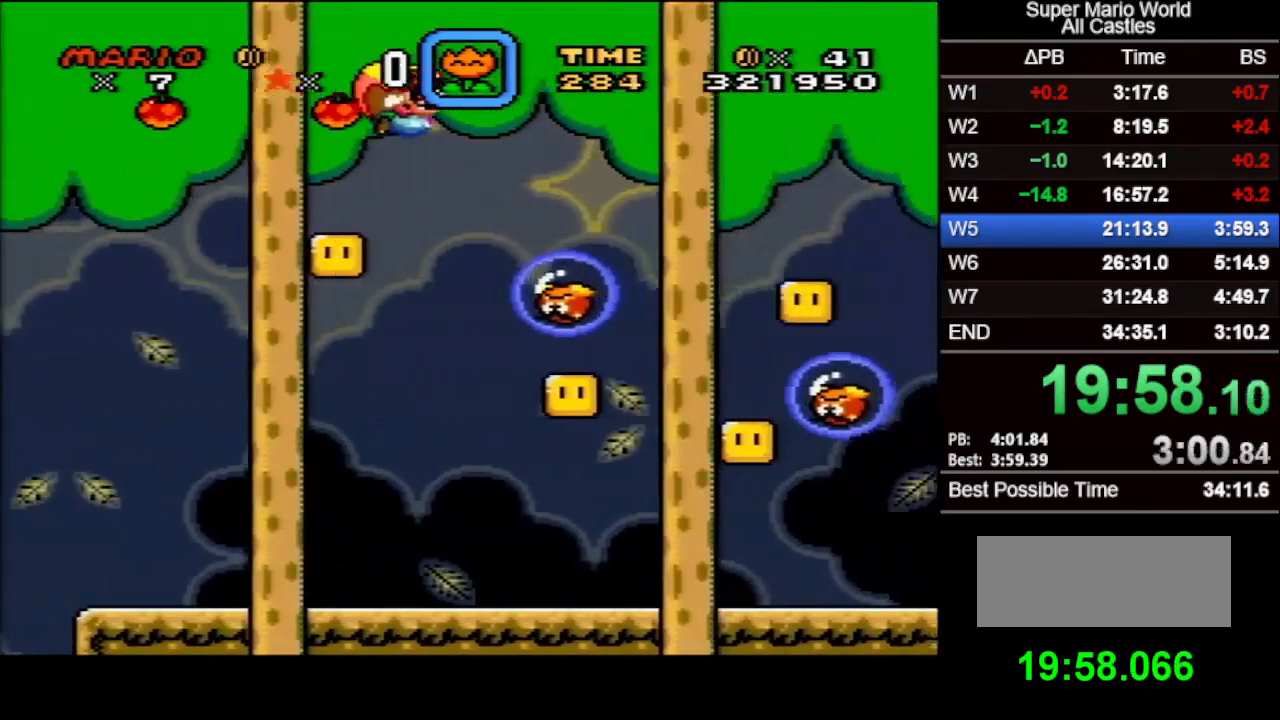
{"buttons": ["X"], "events": []}
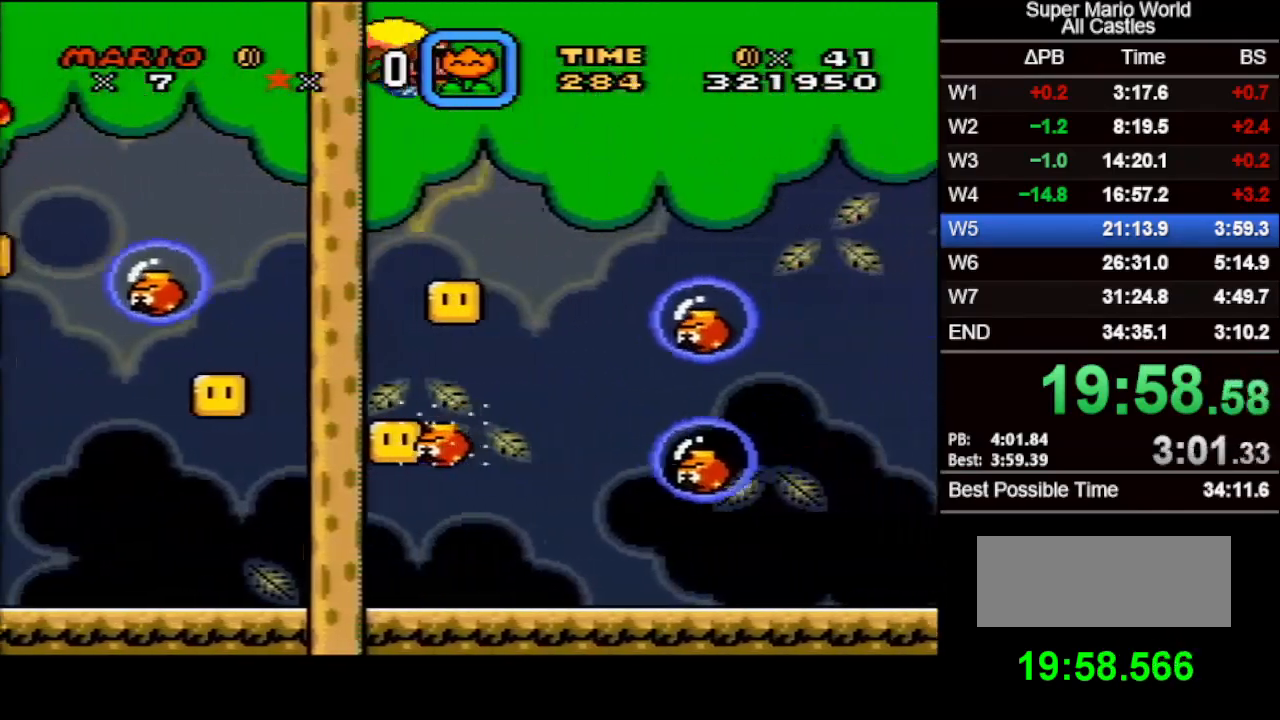
{"buttons": ["X"], "events": [[133, "DPAD_LEFT", "down"], [417, "DPAD_LEFT", "up"]]}
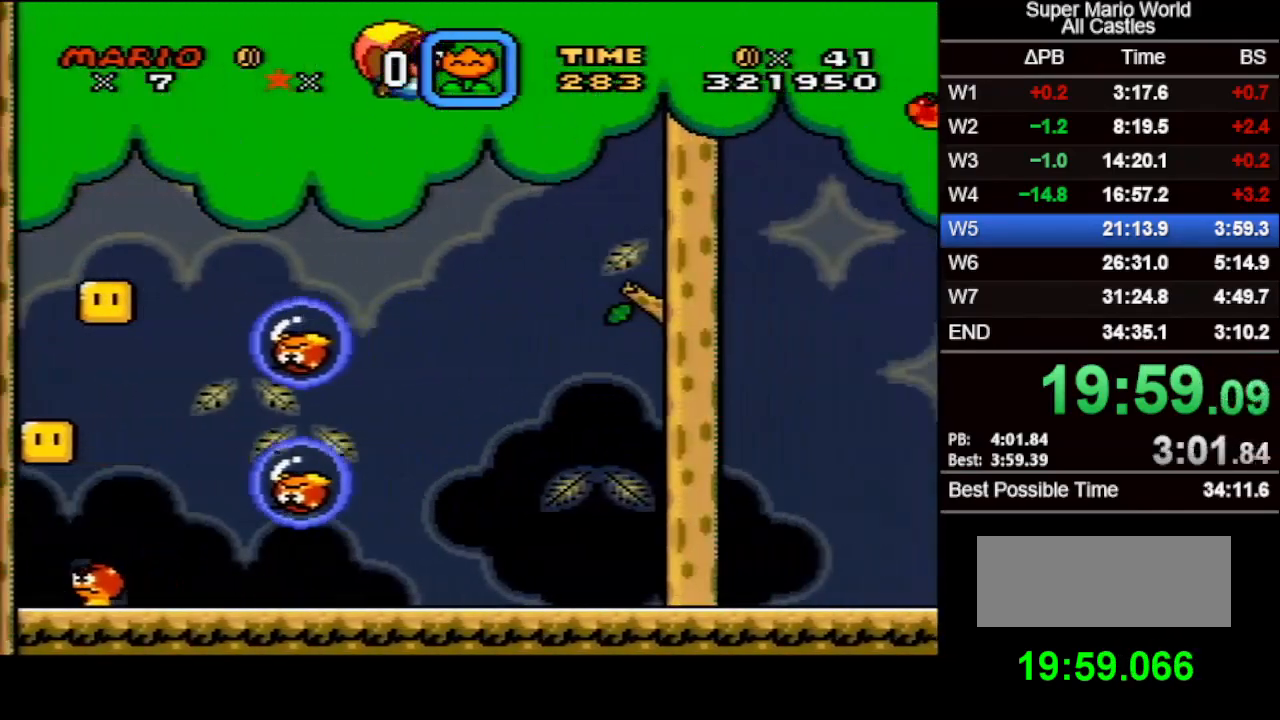
{"buttons": ["X"], "events": []}
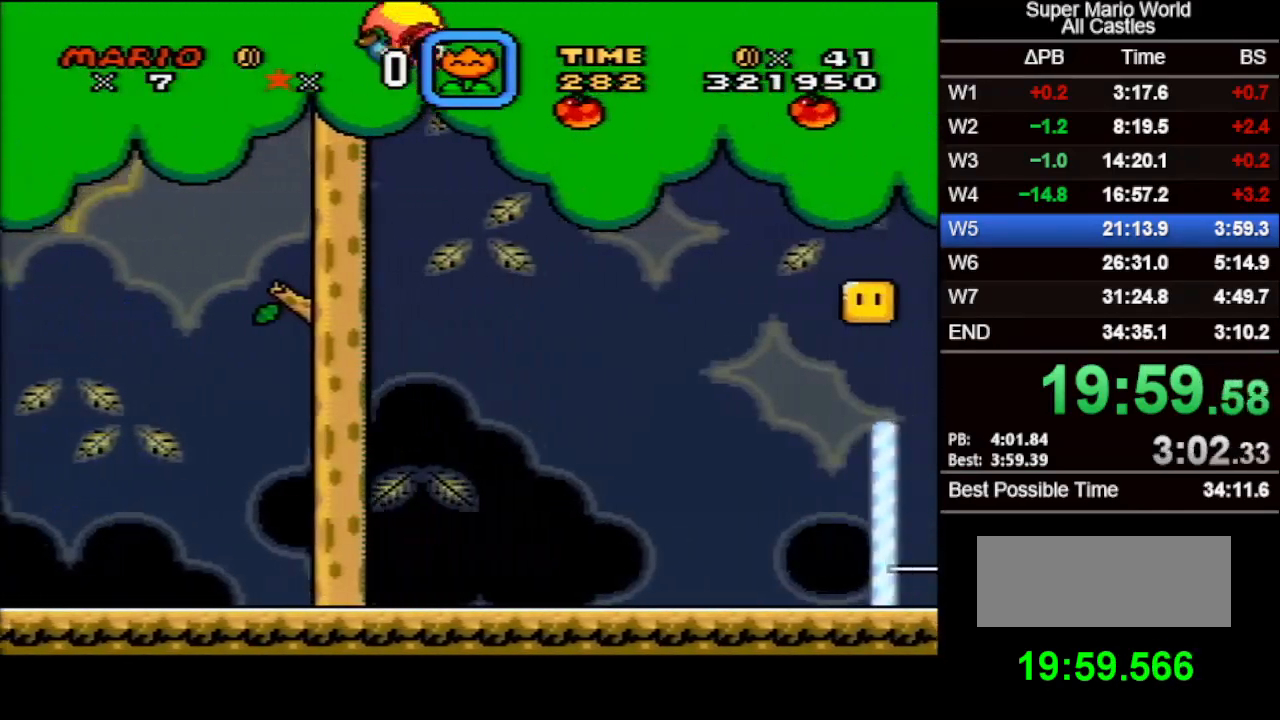
{"buttons": ["X"], "events": [[117, "DPAD_LEFT", "down"], [350, "DPAD_LEFT", "up"]]}
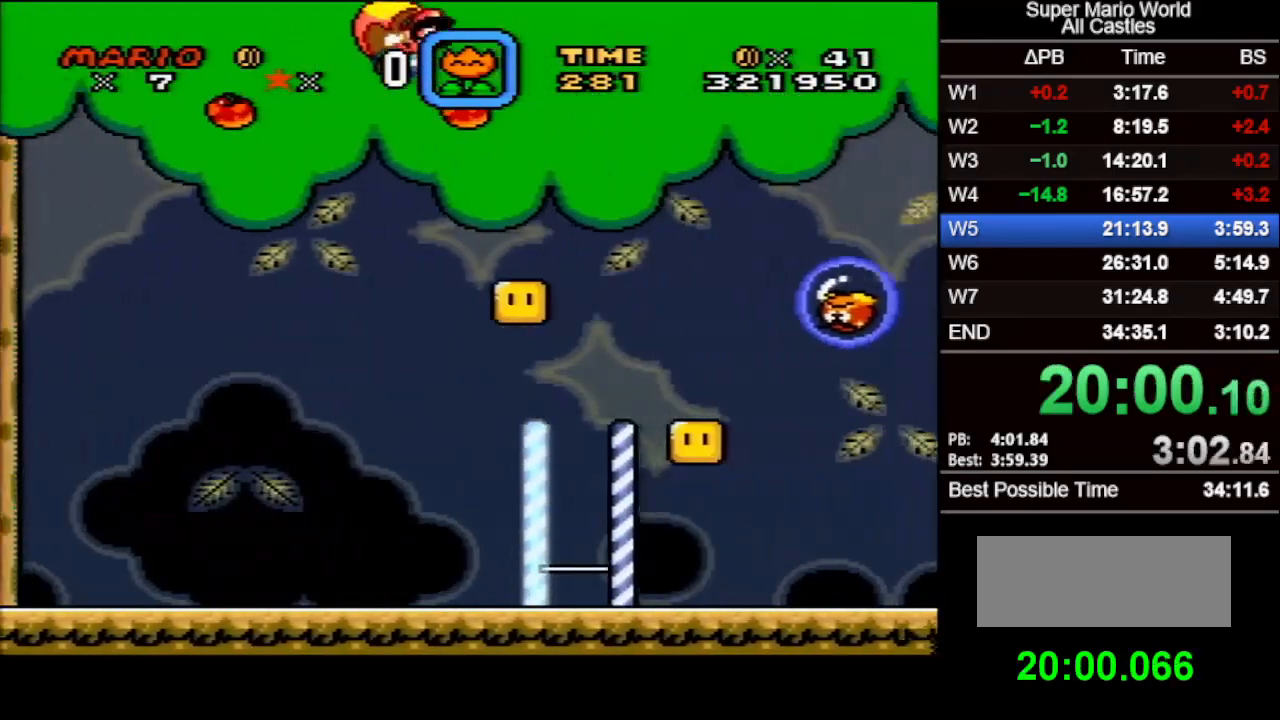
{"buttons": ["X"], "events": []}
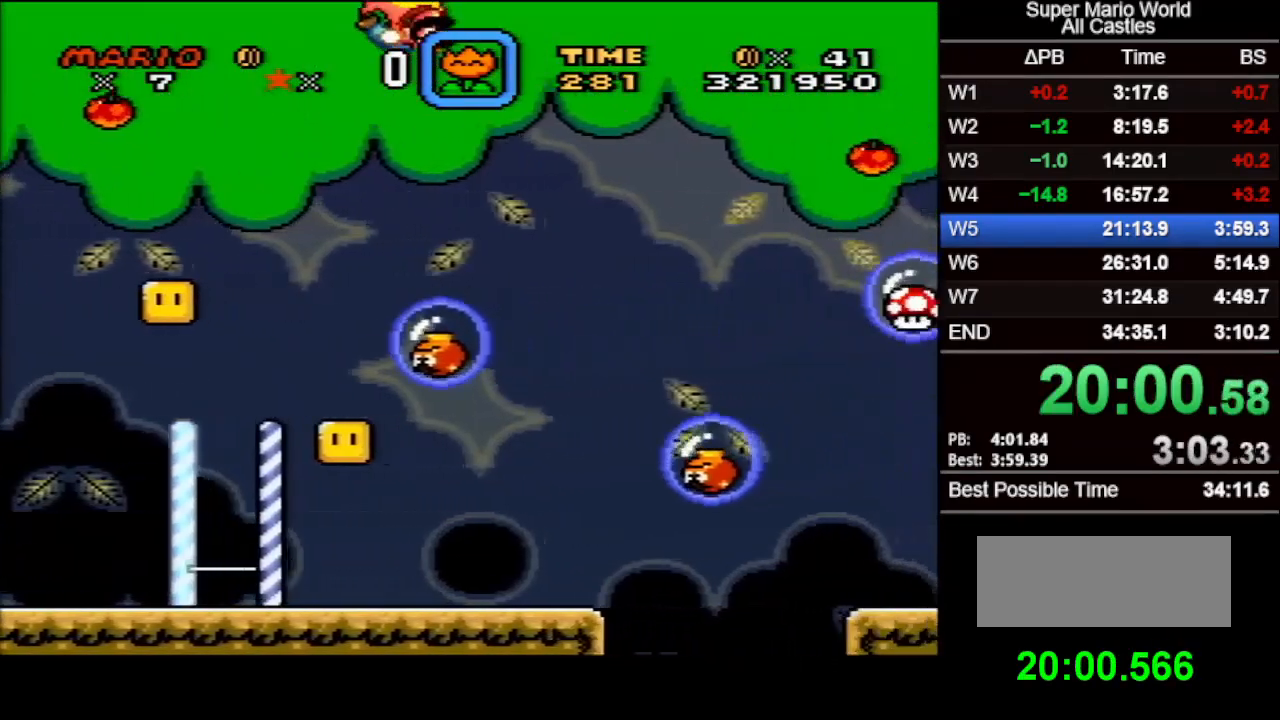
{"buttons": ["X"], "events": [[117, "DPAD_LEFT", "down"], [333, "DPAD_LEFT", "up"]]}
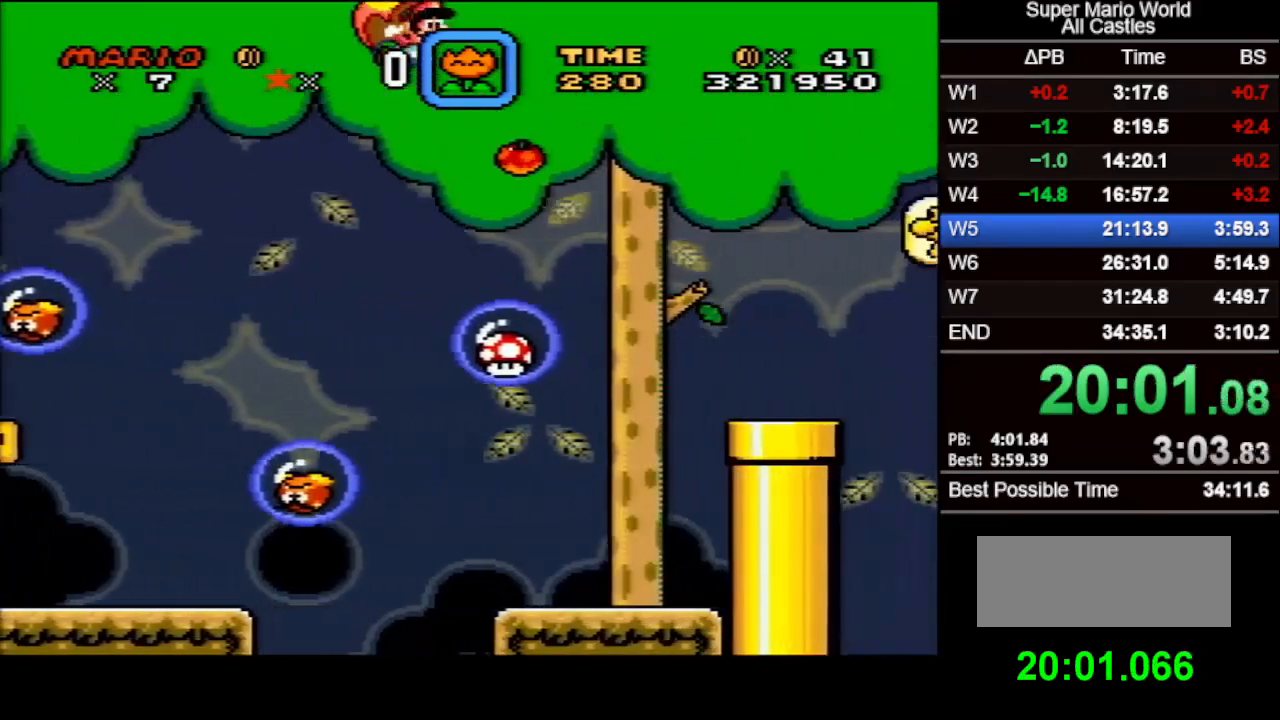
{"buttons": ["X"], "events": []}
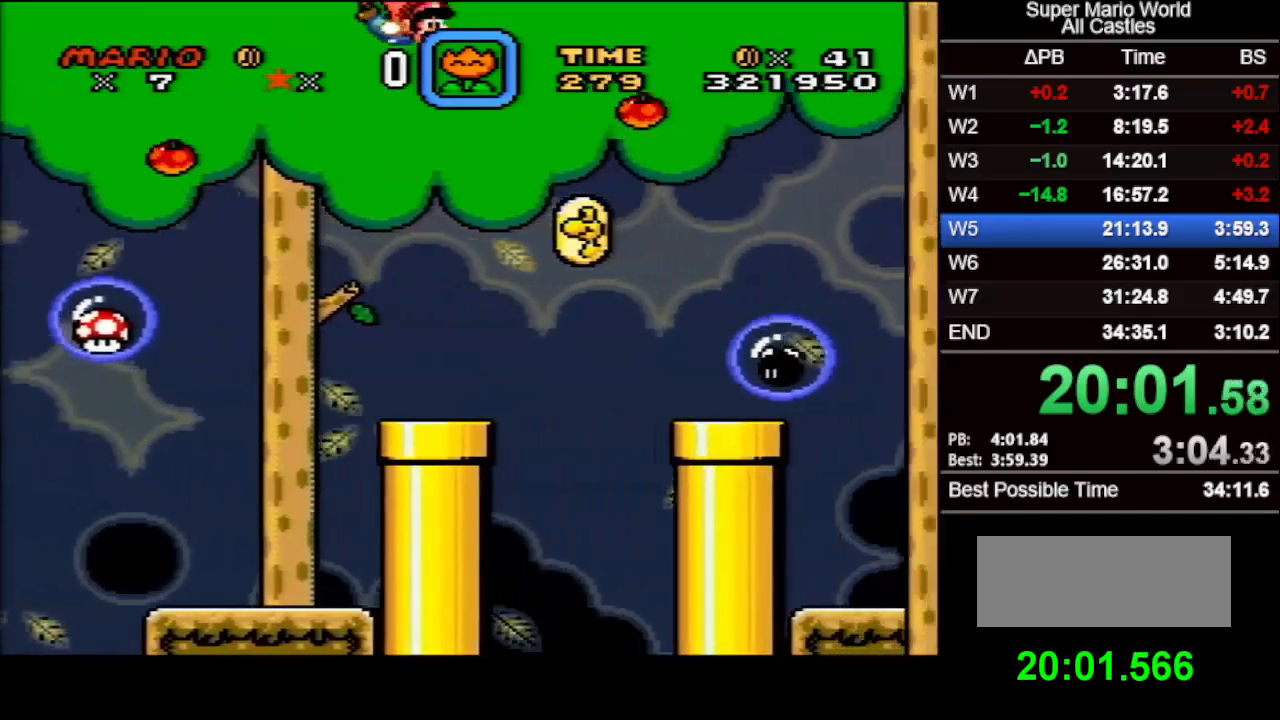
{"buttons": ["X"], "events": [[233, "DPAD_LEFT", "down"], [467, "DPAD_LEFT", "up"]]}
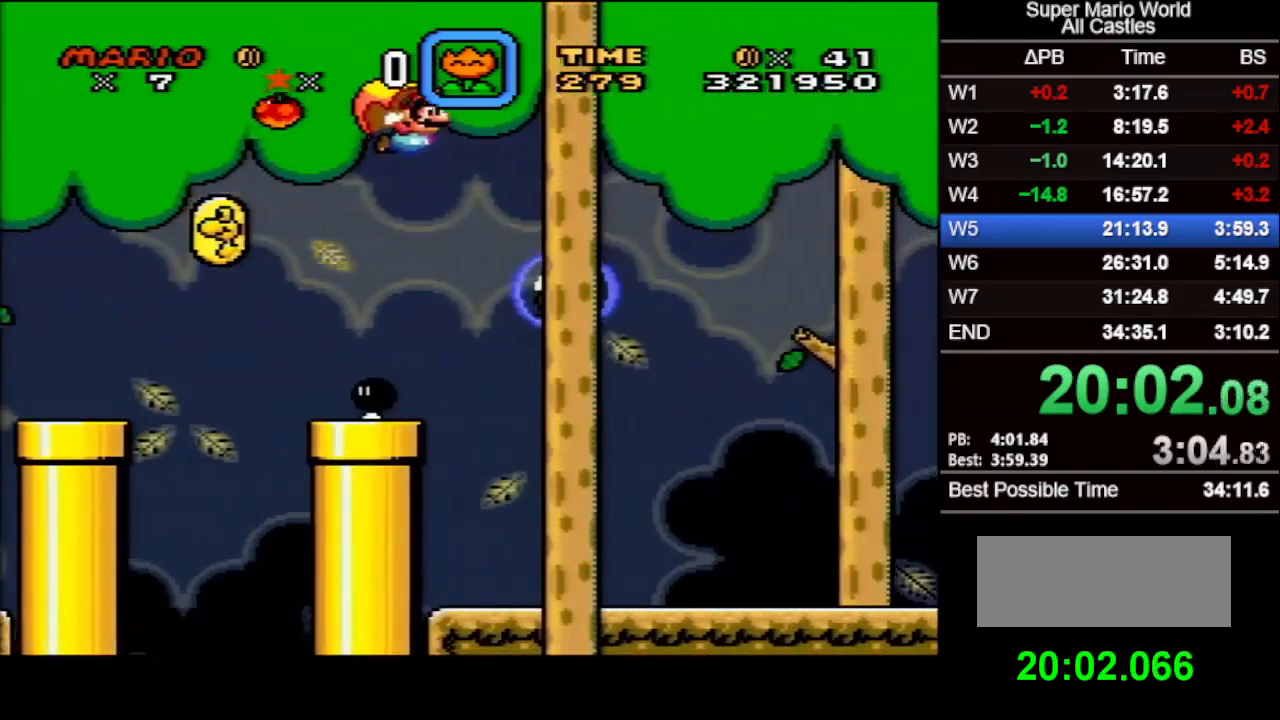
{"buttons": ["X"], "events": []}
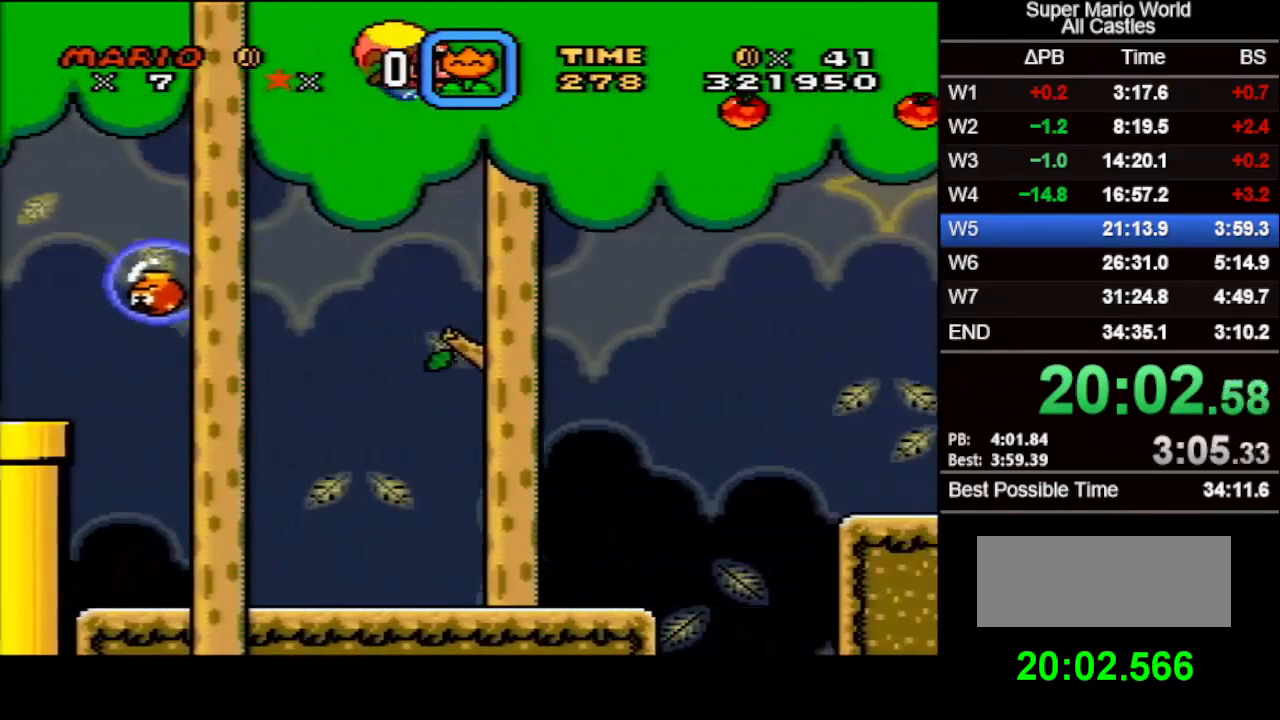
{"buttons": ["X"], "events": [[183, "DPAD_LEFT", "down"], [417, "DPAD_LEFT", "up"]]}
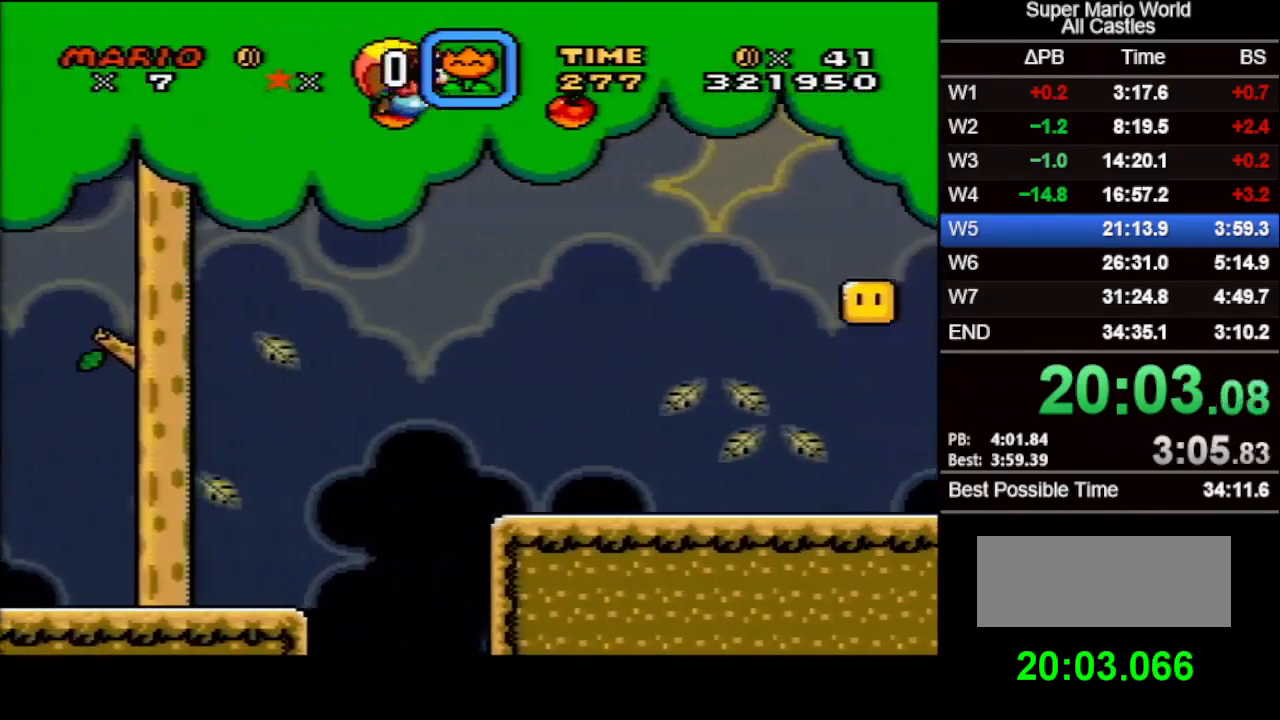
{"buttons": ["X"], "events": []}
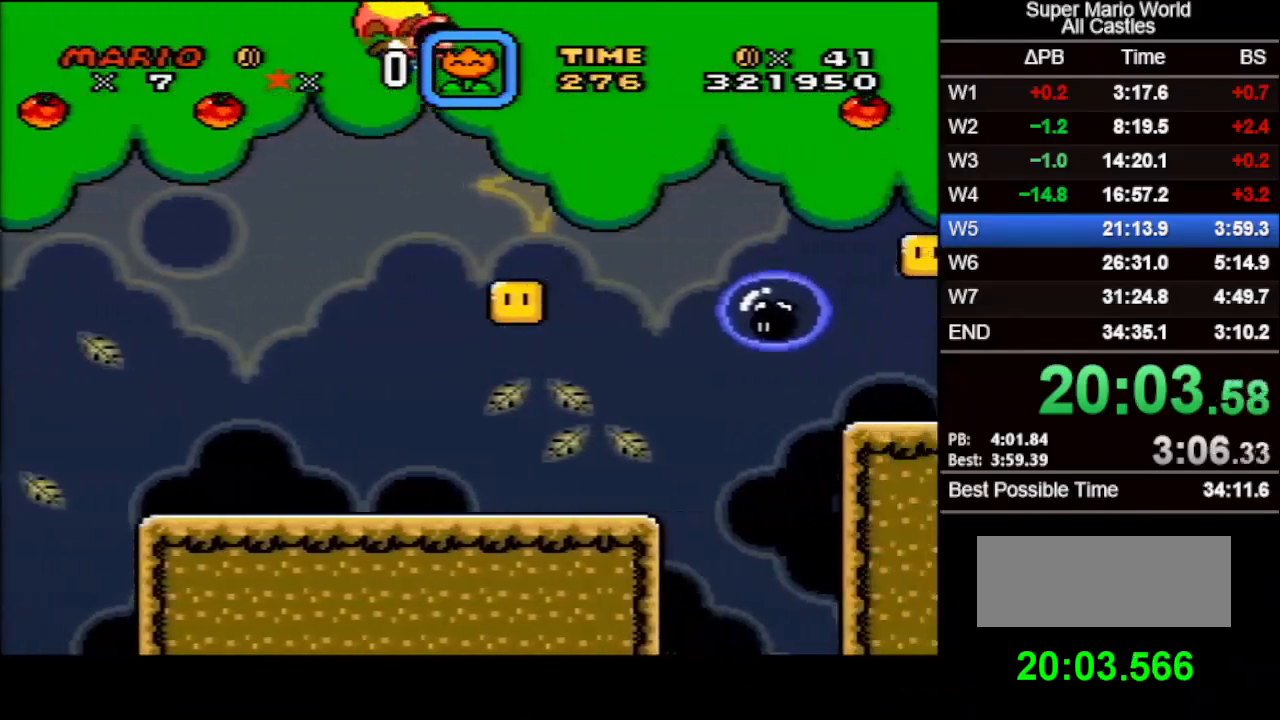
{"buttons": ["X"], "events": [[167, "DPAD_LEFT", "down"], [400, "DPAD_LEFT", "up"]]}
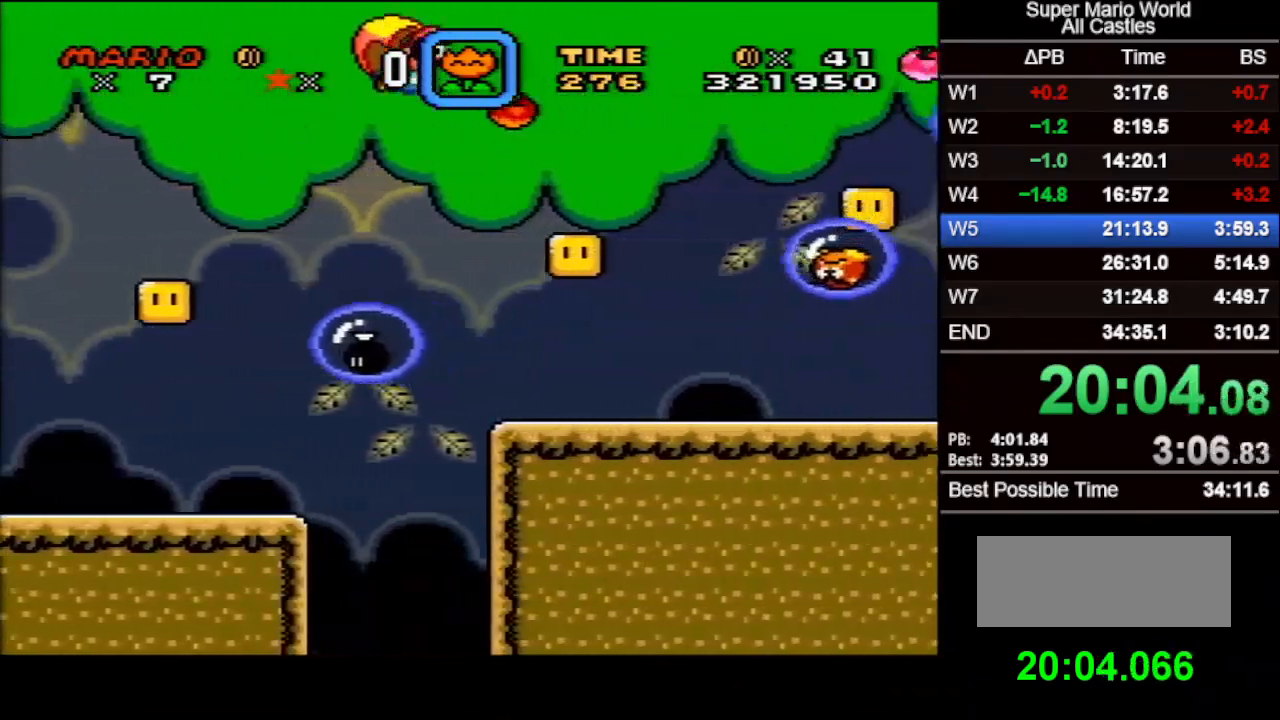
{"buttons": ["X"], "events": []}
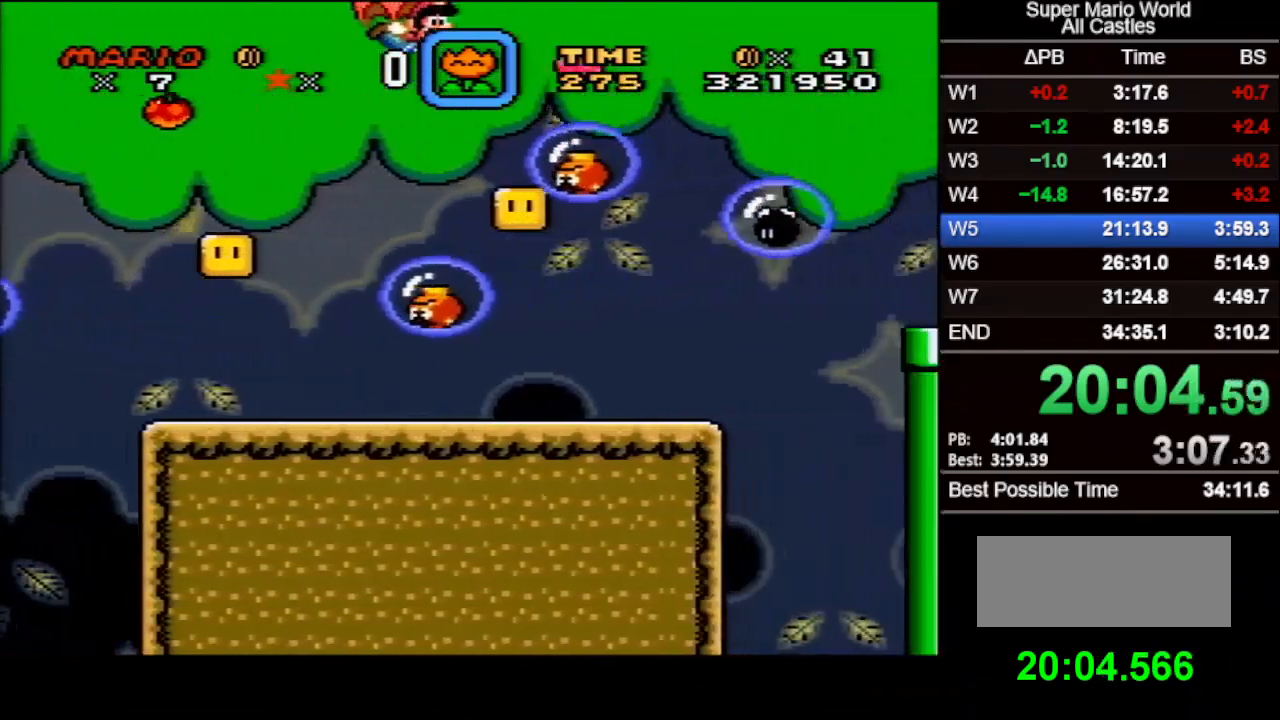
{"buttons": ["X"], "events": [[100, "DPAD_LEFT", "down"], [383, "DPAD_LEFT", "up"]]}
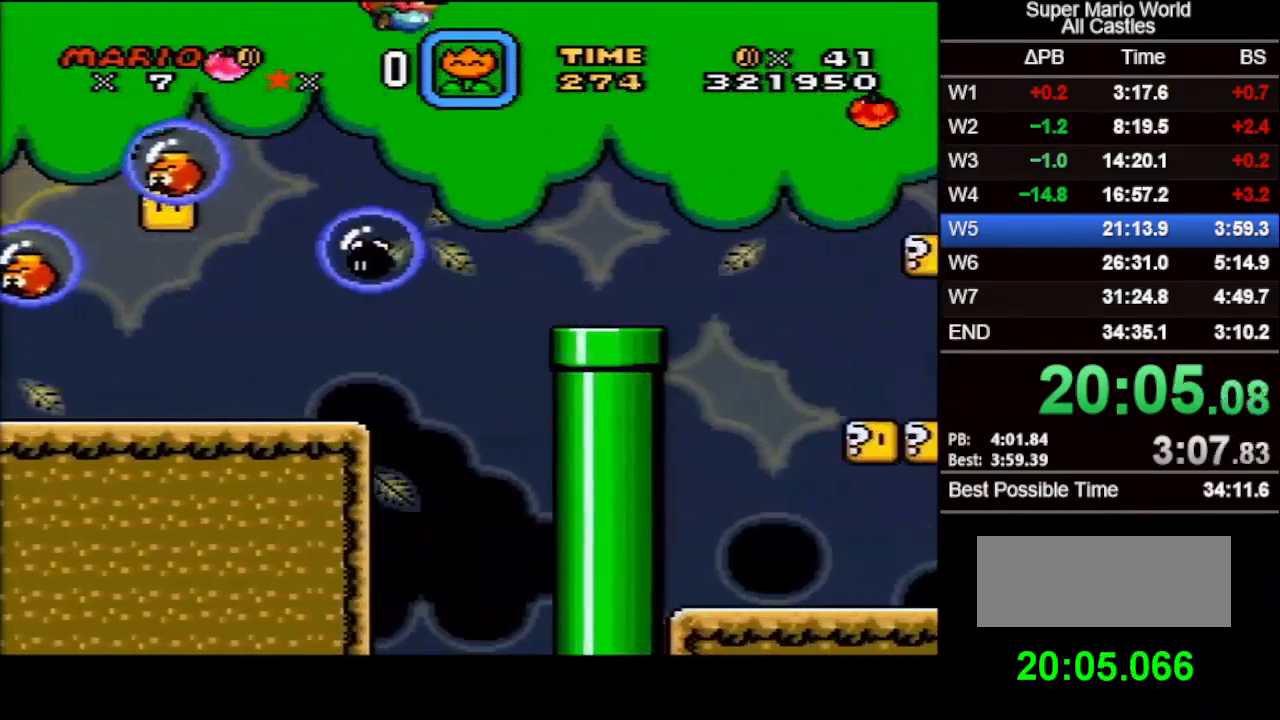
{"buttons": ["X"], "events": []}